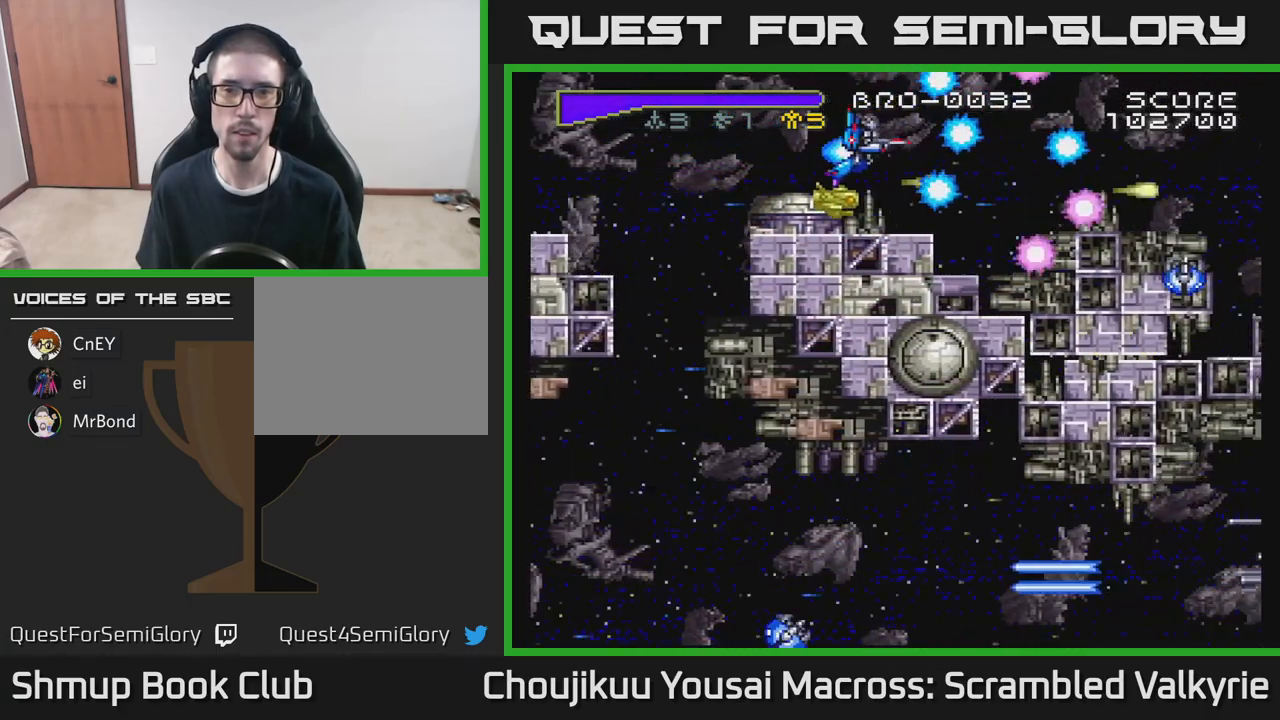
Gameplay with a controller (Xbox layout); each line is a JSON object with the inputs held at the frame after it. "events" lists button and stick changes between this image and that frame as [ms after this image, input, new state], when the widget could be followed in between. Not read: L3 R3 left_stick right_stick.
{"buttons": ["A", "DPAD_DOWN"], "events": [[117, "DPAD_DOWN", "up"], [300, "DPAD_RIGHT", "up"], [383, "DPAD_DOWN", "down"], [400, "DPAD_LEFT", "down"], [483, "DPAD_LEFT", "up"]]}
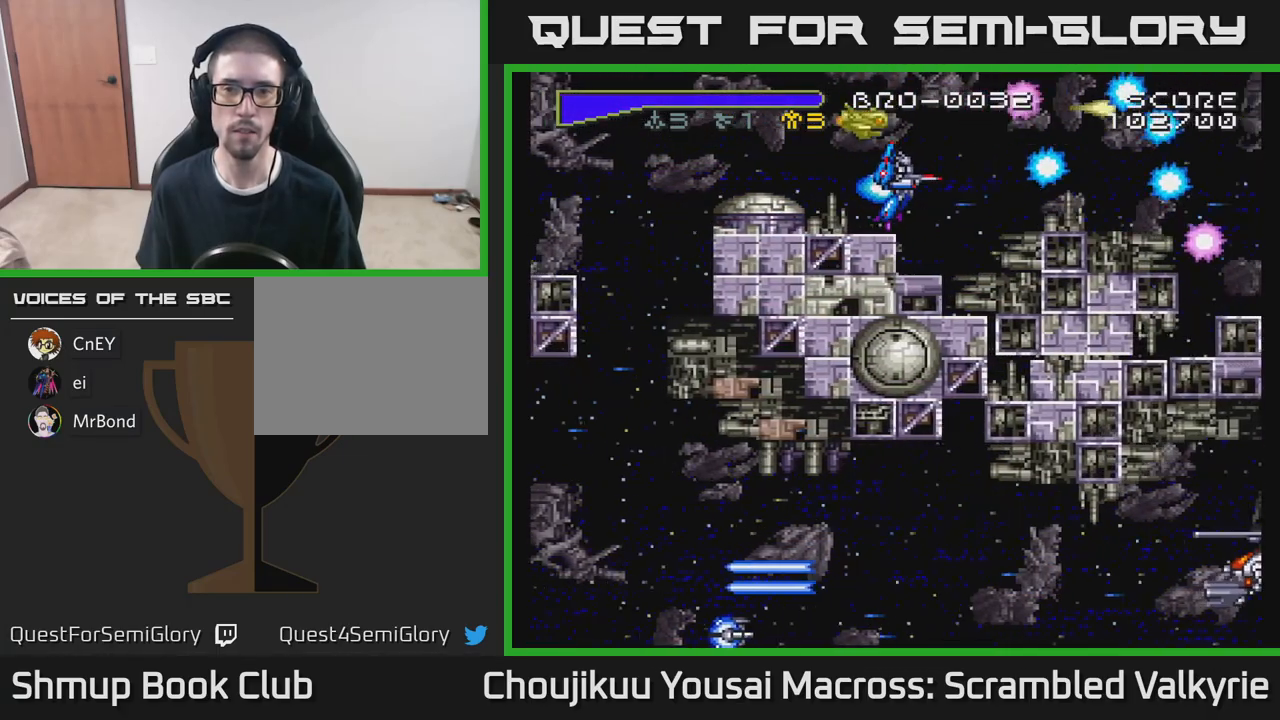
{"buttons": ["A"], "events": [[17, "DPAD_DOWN", "up"], [367, "DPAD_LEFT", "down"], [467, "DPAD_LEFT", "up"]]}
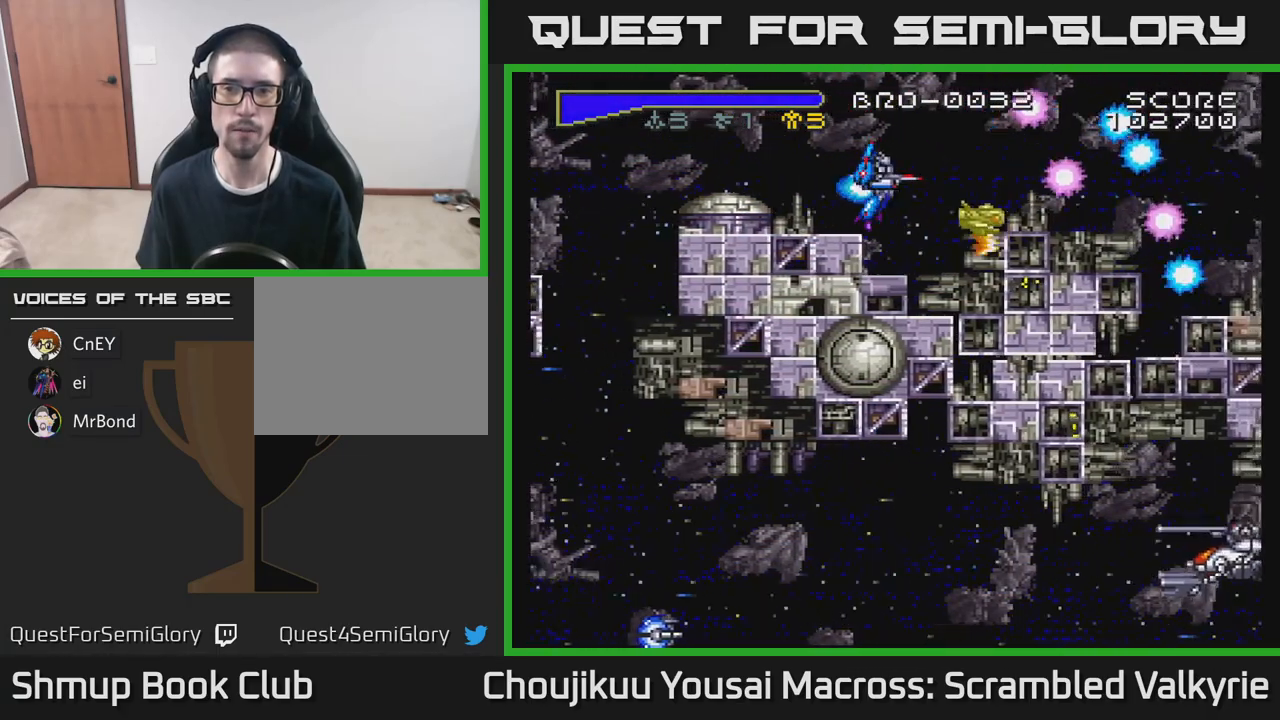
{"buttons": ["A"], "events": [[233, "DPAD_LEFT", "down"], [367, "DPAD_LEFT", "up"]]}
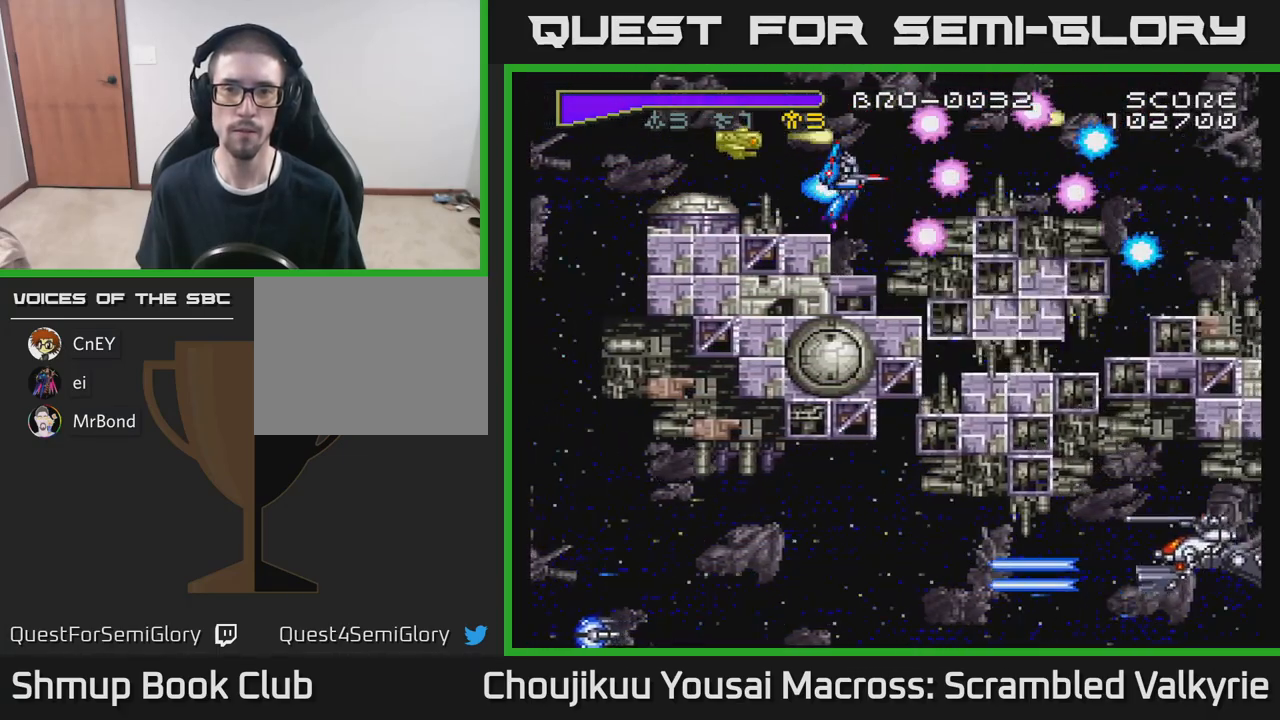
{"buttons": ["A", "DPAD_LEFT"], "events": [[117, "DPAD_LEFT", "down"], [267, "DPAD_LEFT", "up"], [483, "DPAD_LEFT", "down"]]}
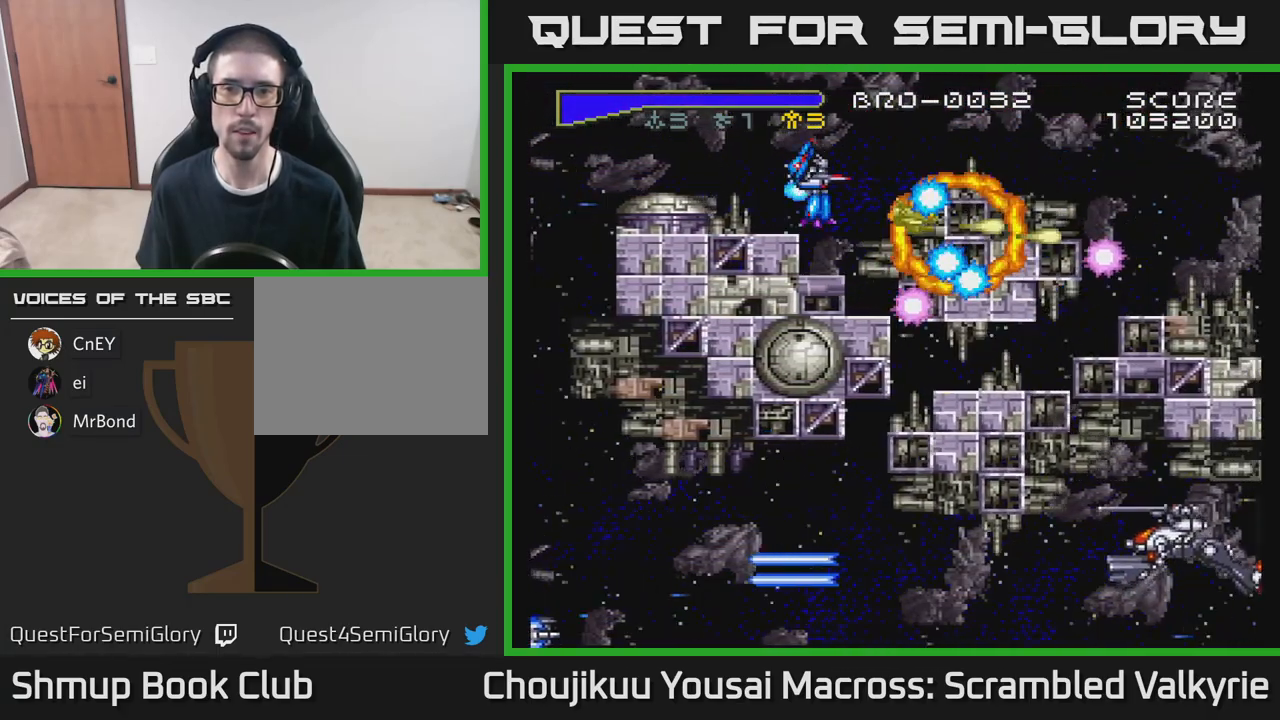
{"buttons": ["A"], "events": [[83, "DPAD_LEFT", "up"]]}
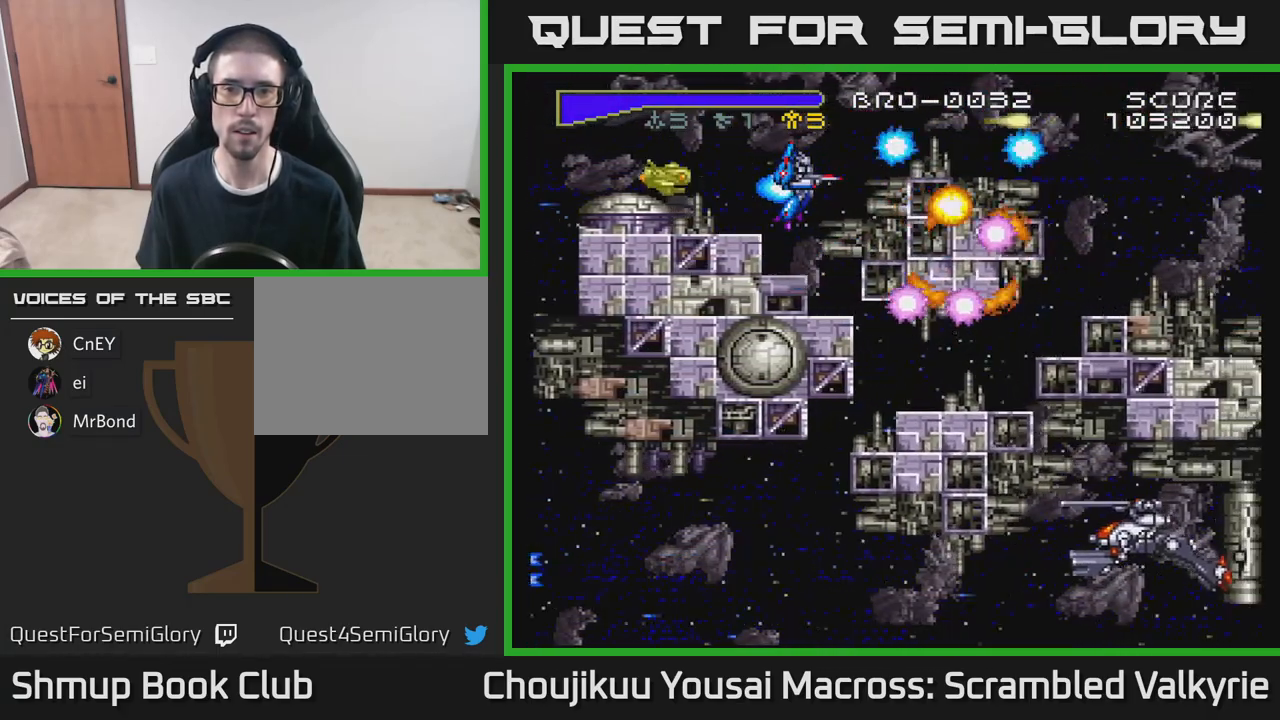
{"buttons": ["A", "DPAD_RIGHT"], "events": [[233, "DPAD_LEFT", "down"], [467, "DPAD_LEFT", "up"], [500, "DPAD_RIGHT", "down"]]}
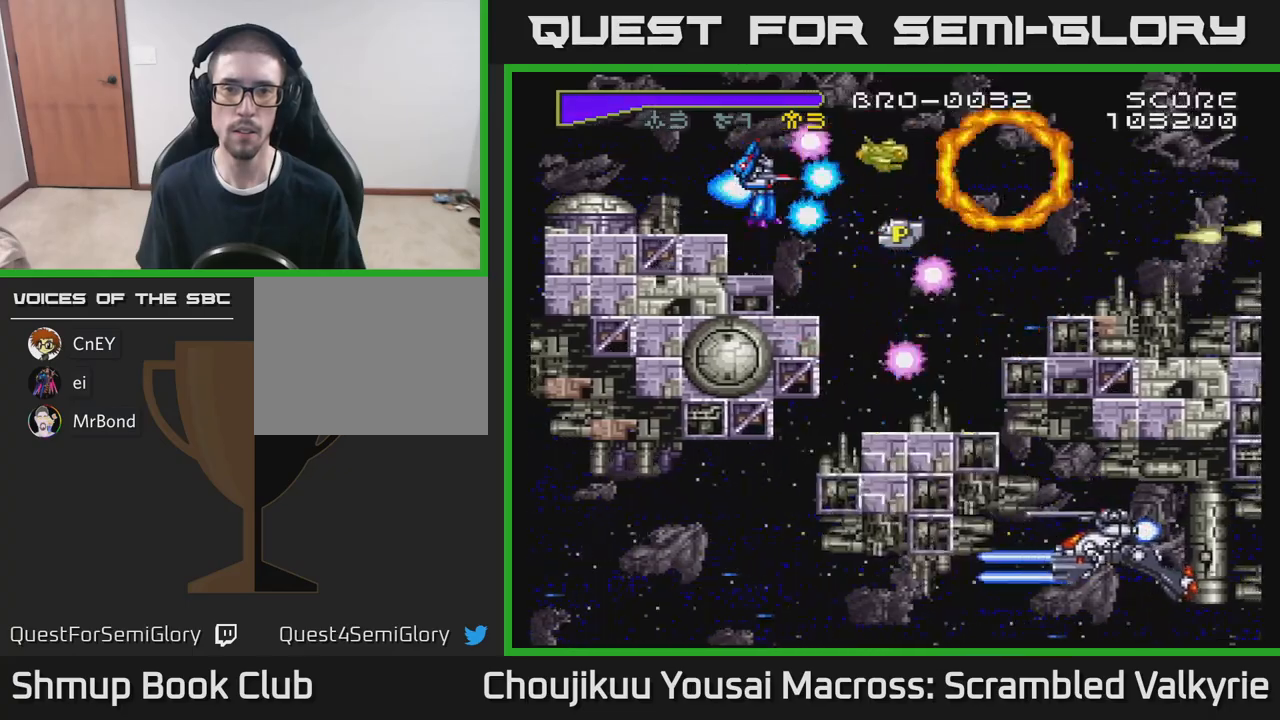
{"buttons": ["A", "DPAD_DOWN"], "events": [[200, "DPAD_DOWN", "down"], [383, "DPAD_RIGHT", "up"]]}
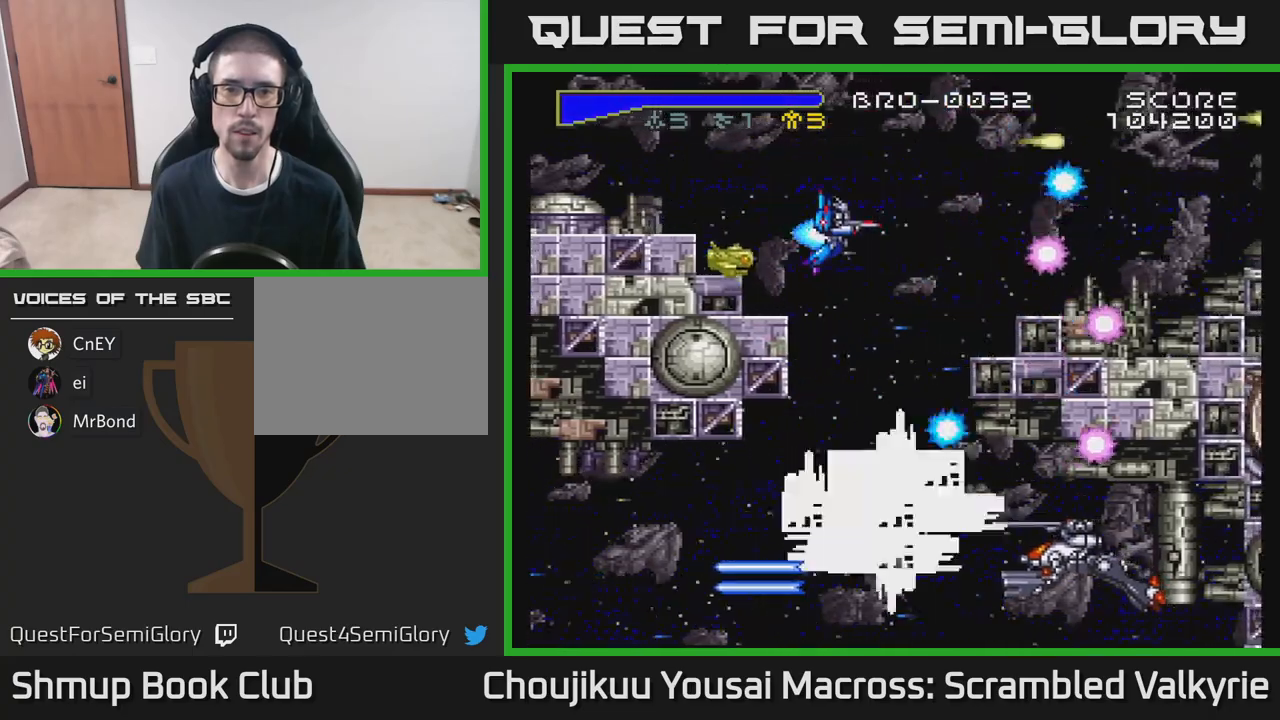
{"buttons": ["A", "DPAD_DOWN", "DPAD_LEFT"], "events": [[250, "DPAD_RIGHT", "down"], [367, "DPAD_RIGHT", "up"], [483, "DPAD_LEFT", "down"]]}
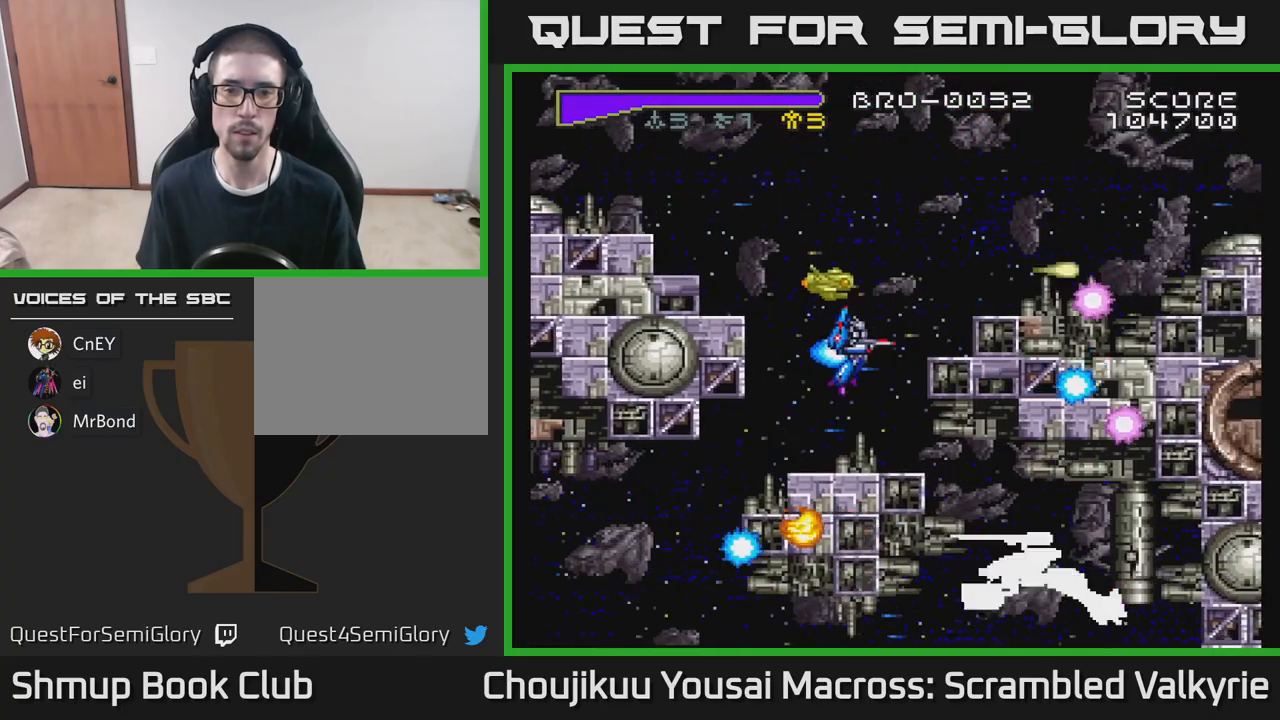
{"buttons": ["A", "DPAD_LEFT"], "events": [[117, "DPAD_LEFT", "up"], [233, "DPAD_DOWN", "up"], [450, "DPAD_LEFT", "down"]]}
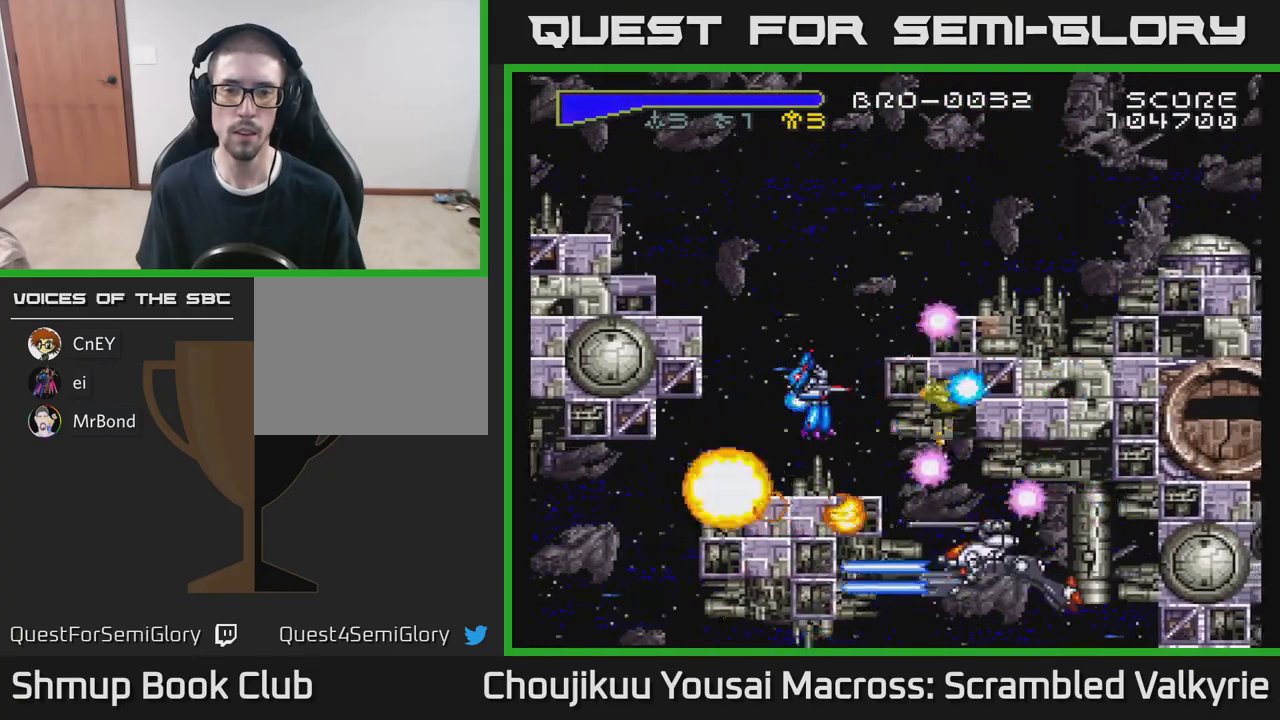
{"buttons": ["A", "DPAD_DOWN"], "events": [[150, "DPAD_LEFT", "up"], [167, "DPAD_LEFT", "down"], [350, "DPAD_DOWN", "down"], [367, "DPAD_LEFT", "up"]]}
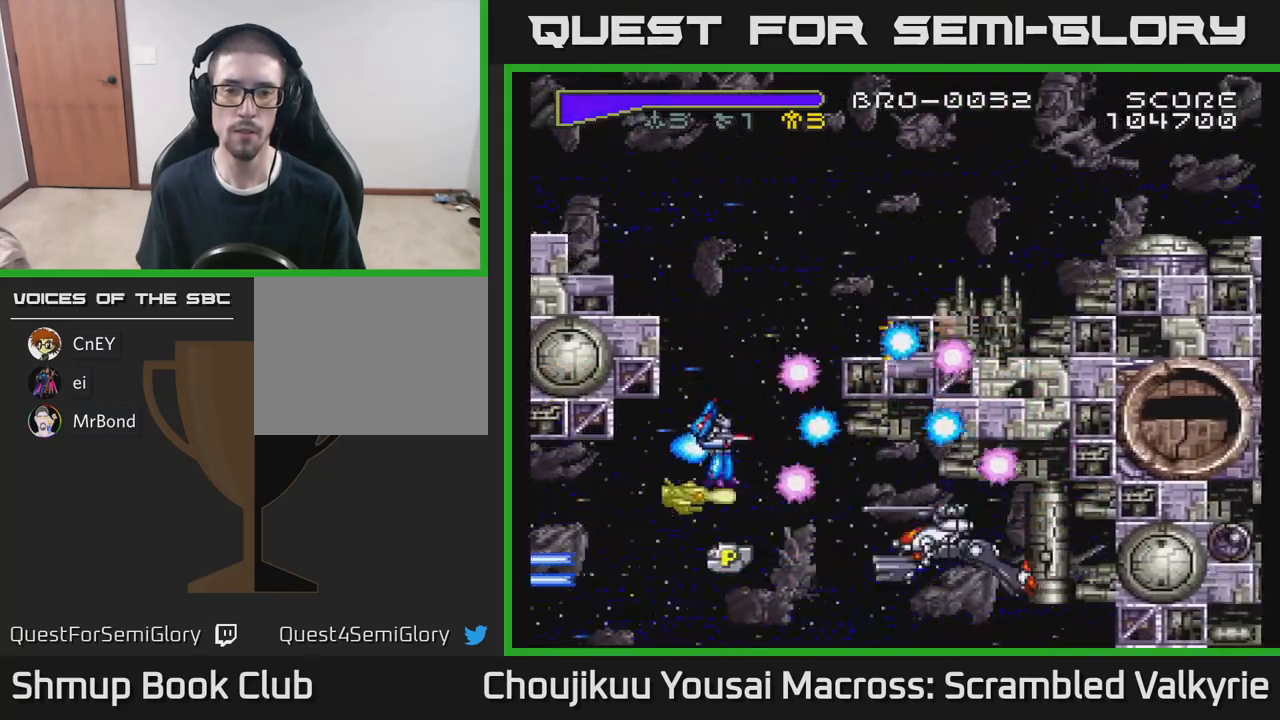
{"buttons": ["A", "DPAD_UP"], "events": [[250, "DPAD_LEFT", "down"], [383, "DPAD_DOWN", "up"], [417, "DPAD_UP", "down"], [433, "DPAD_LEFT", "up"]]}
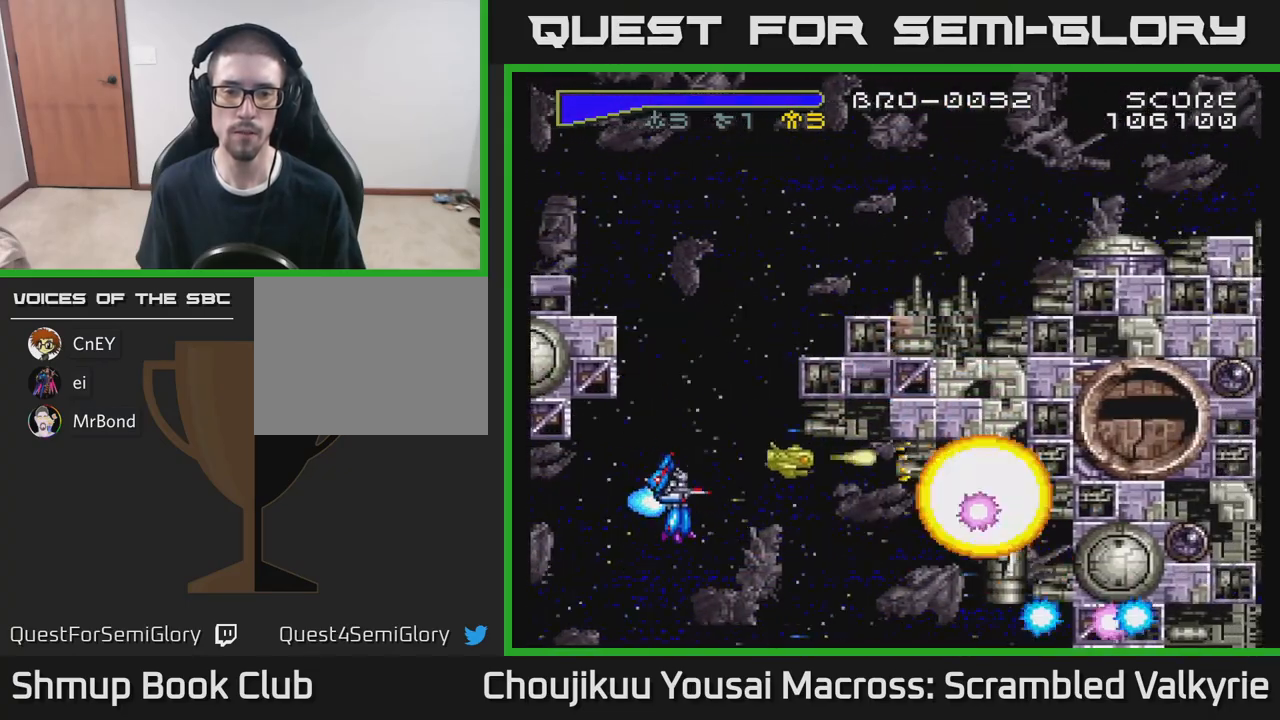
{"buttons": ["A", "DPAD_UP"], "events": [[133, "DPAD_LEFT", "down"], [200, "DPAD_LEFT", "up"]]}
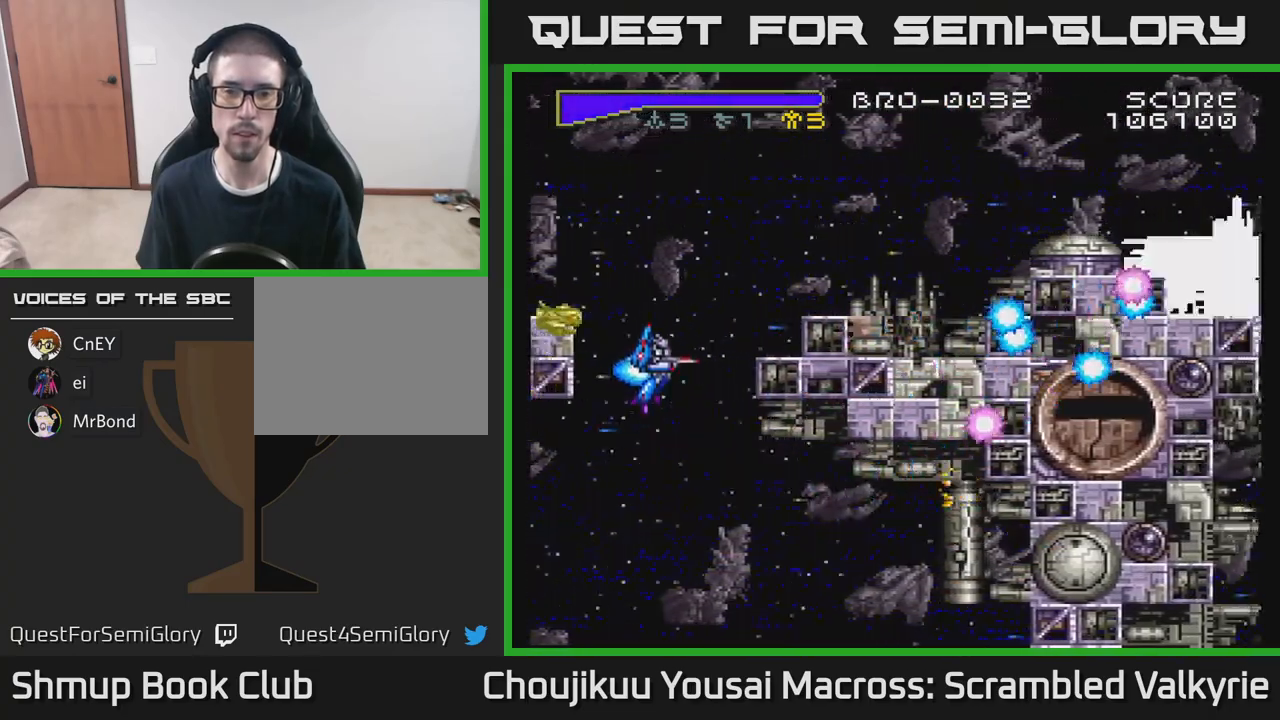
{"buttons": ["A", "DPAD_UP", "DPAD_RIGHT"], "events": [[67, "DPAD_RIGHT", "down"]]}
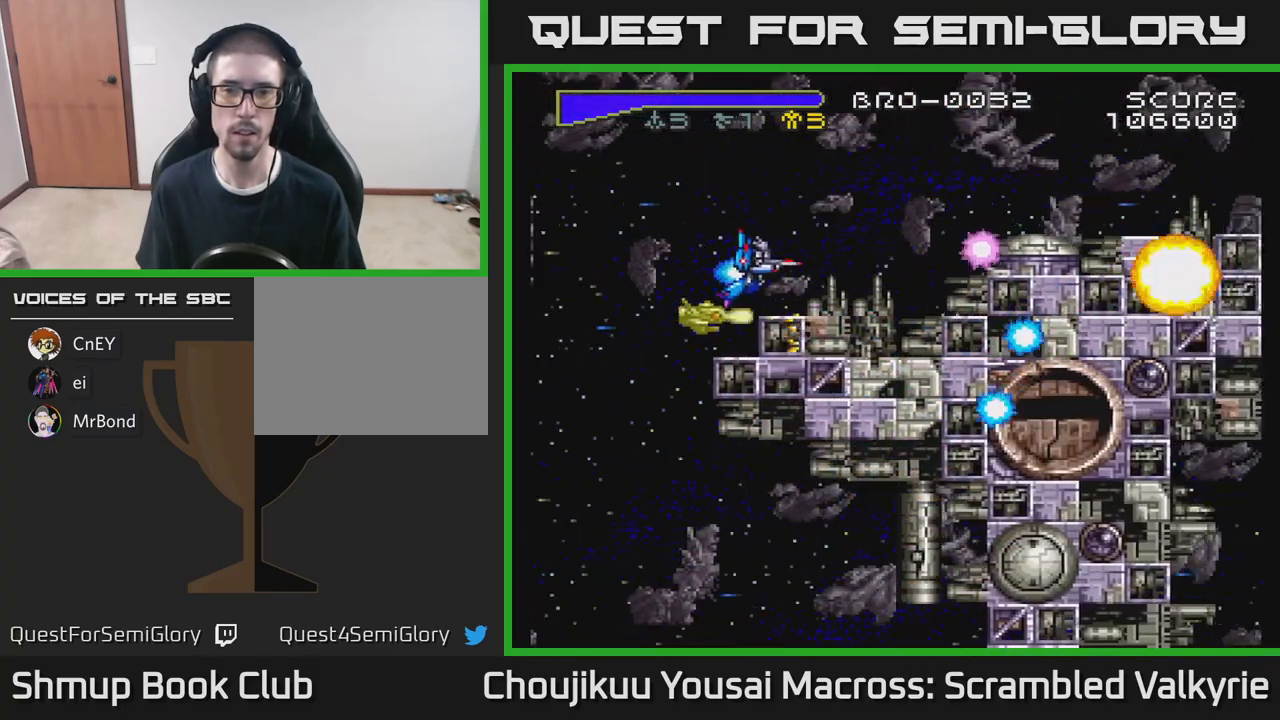
{"buttons": ["A", "DPAD_UP", "DPAD_RIGHT"], "events": []}
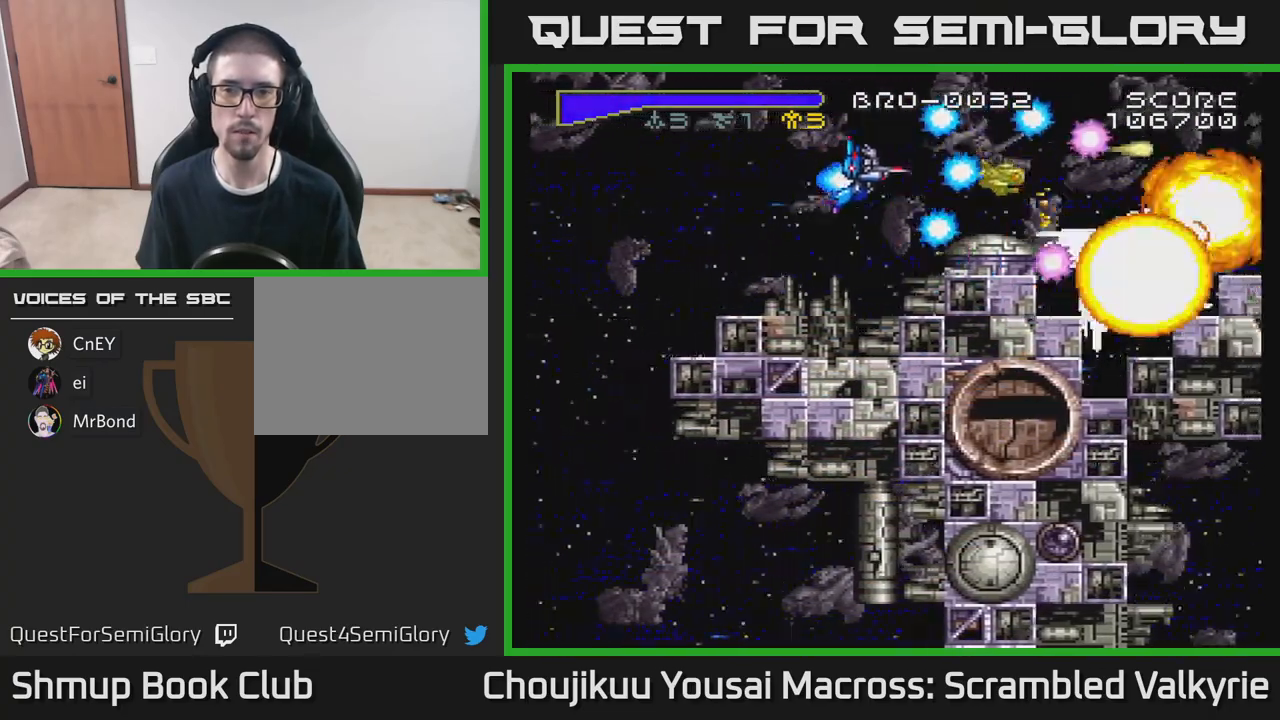
{"buttons": ["A"], "events": [[17, "DPAD_UP", "up"], [217, "DPAD_RIGHT", "up"]]}
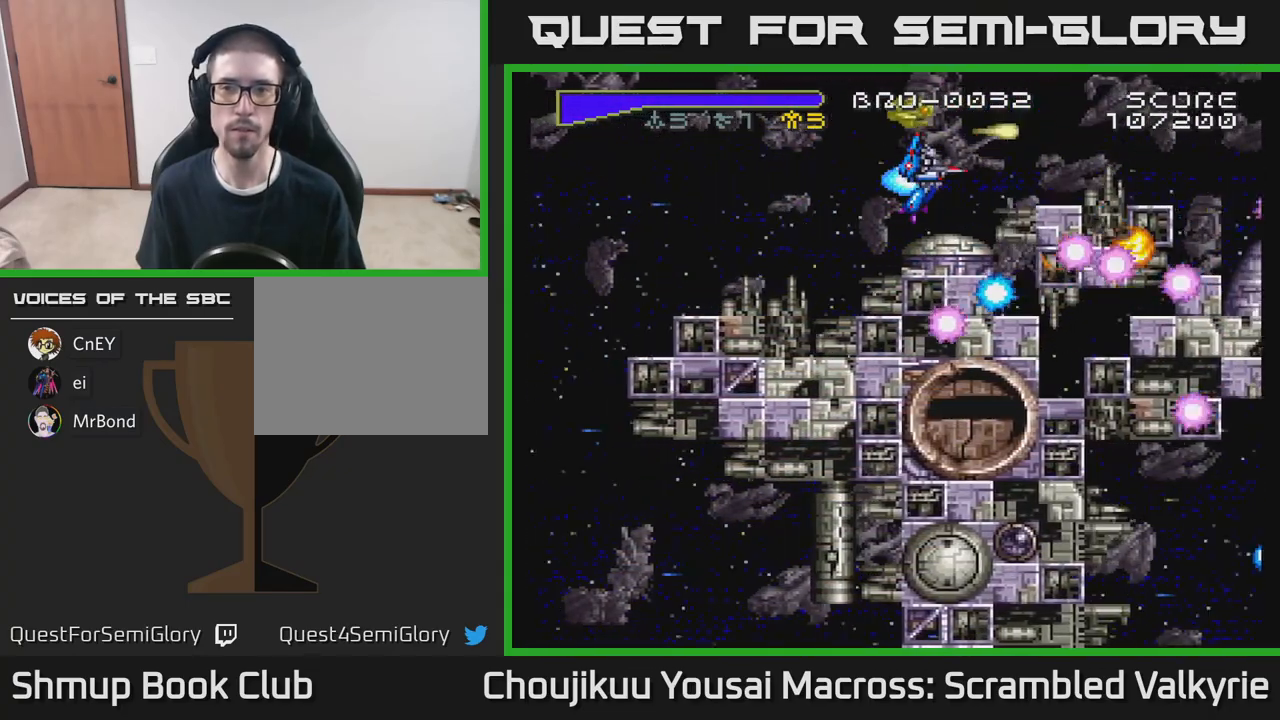
{"buttons": ["A"], "events": [[133, "DPAD_LEFT", "down"], [283, "DPAD_LEFT", "up"]]}
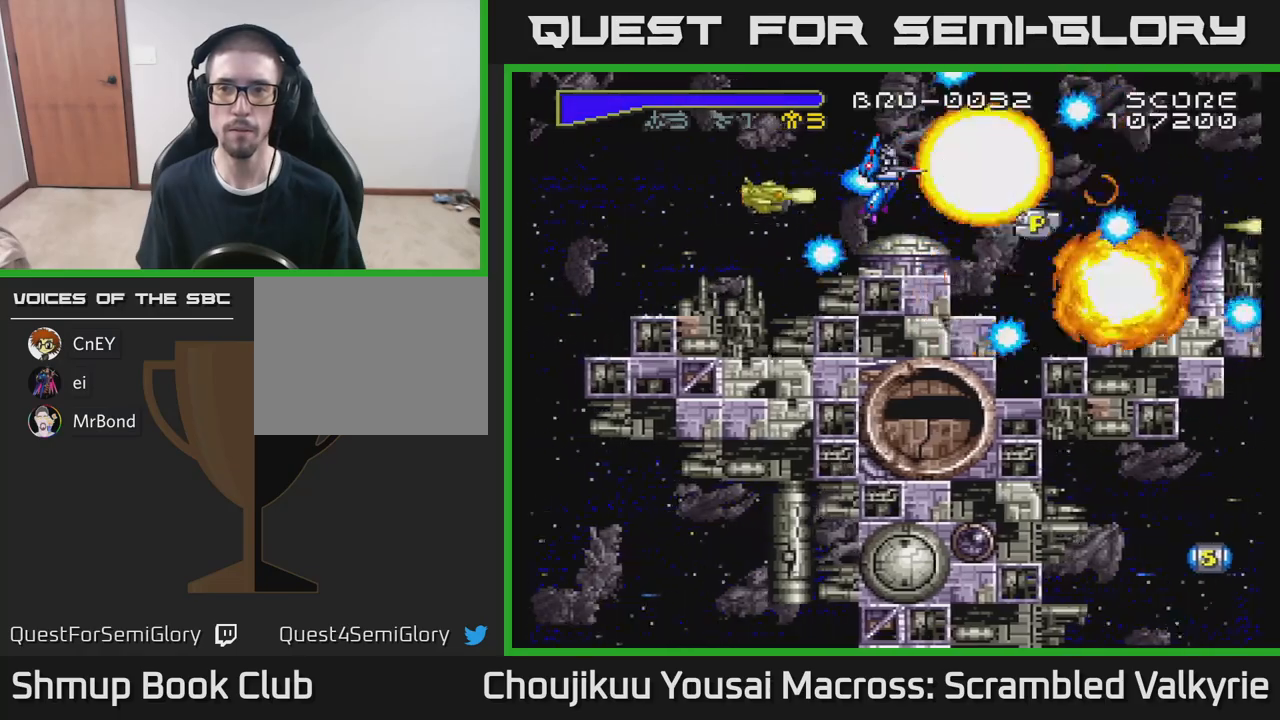
{"buttons": ["A", "DPAD_DOWN", "DPAD_RIGHT"], "events": [[283, "DPAD_RIGHT", "down"], [450, "DPAD_DOWN", "down"]]}
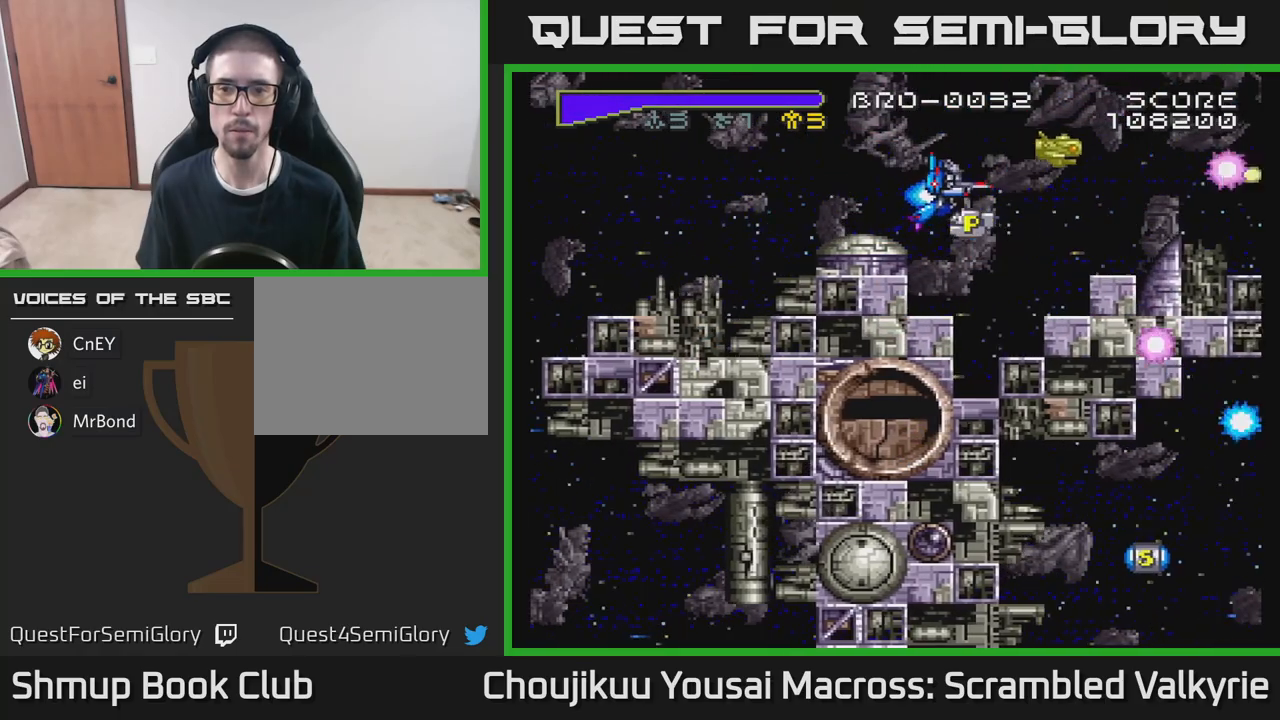
{"buttons": ["A", "DPAD_RIGHT"], "events": [[150, "DPAD_RIGHT", "up"], [267, "DPAD_DOWN", "up"], [283, "DPAD_UP", "down"], [367, "DPAD_RIGHT", "down"], [417, "DPAD_UP", "up"]]}
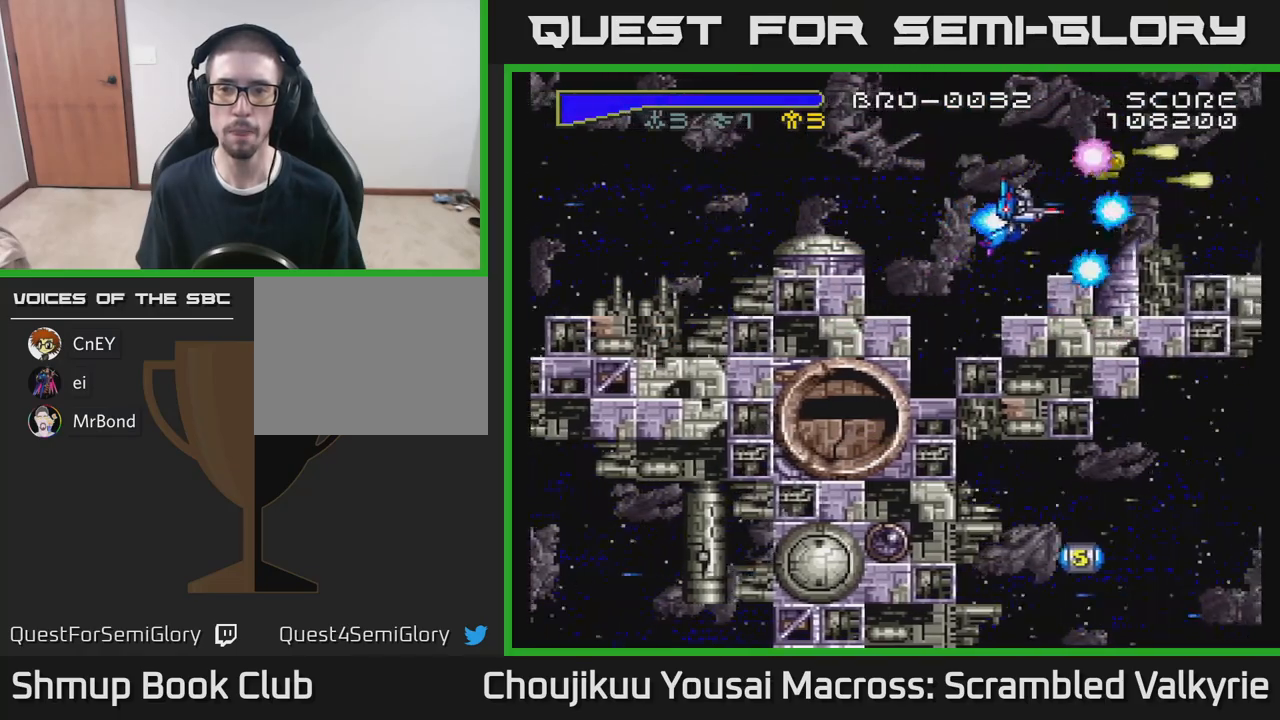
{"buttons": ["A", "DPAD_RIGHT"], "events": [[50, "DPAD_UP", "down"], [250, "DPAD_UP", "up"]]}
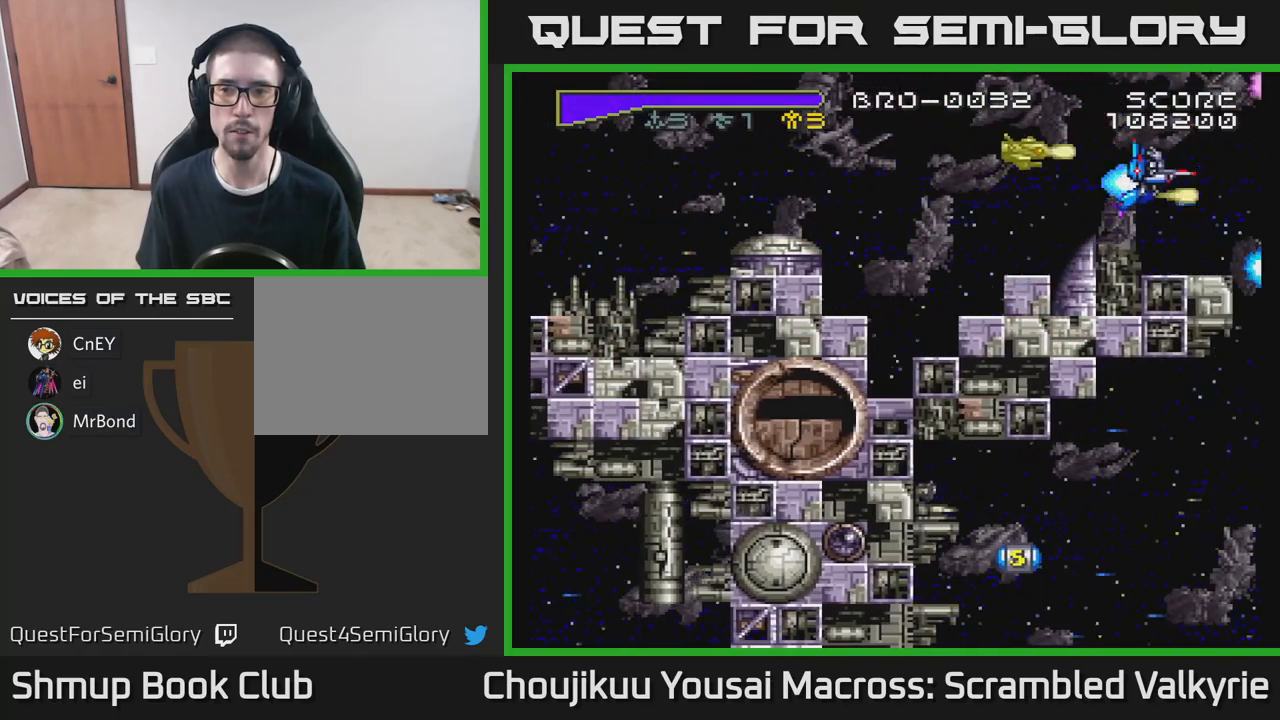
{"buttons": ["A", "DPAD_DOWN", "DPAD_RIGHT"], "events": [[250, "X", "down"], [267, "DPAD_DOWN", "down"], [367, "X", "up"]]}
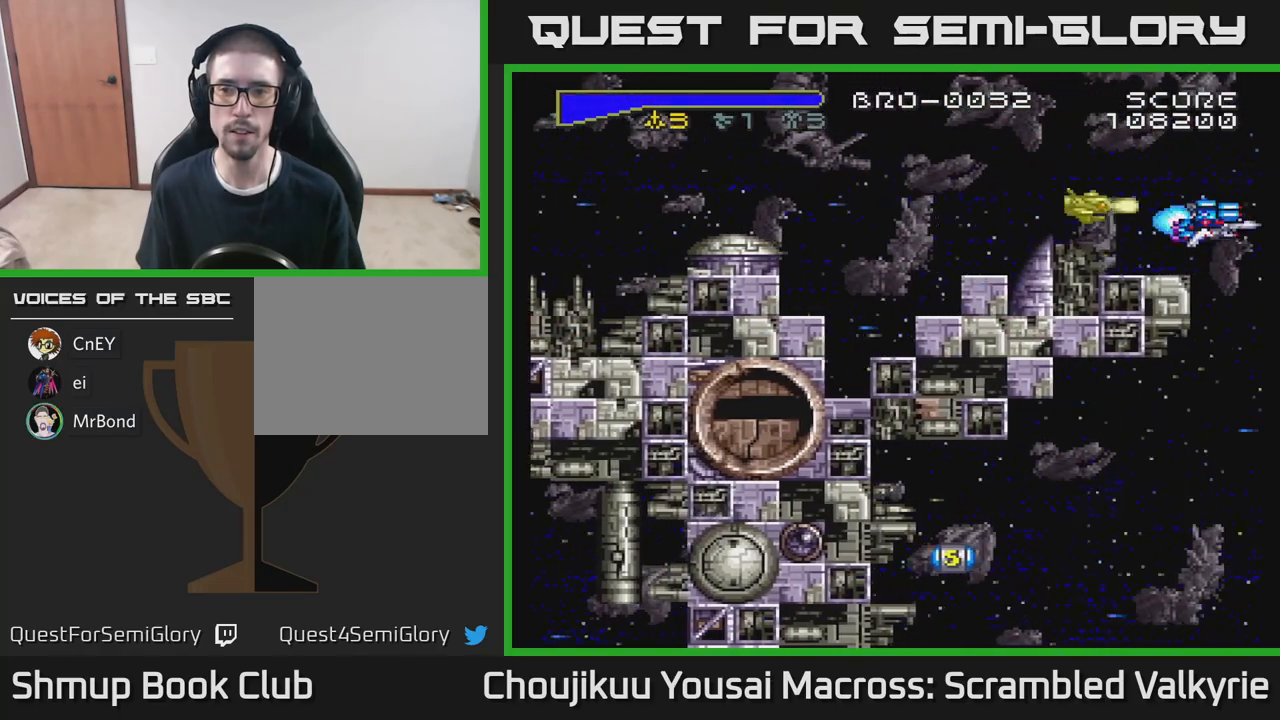
{"buttons": ["A", "DPAD_DOWN", "DPAD_LEFT"], "events": [[83, "DPAD_RIGHT", "up"], [333, "DPAD_LEFT", "down"]]}
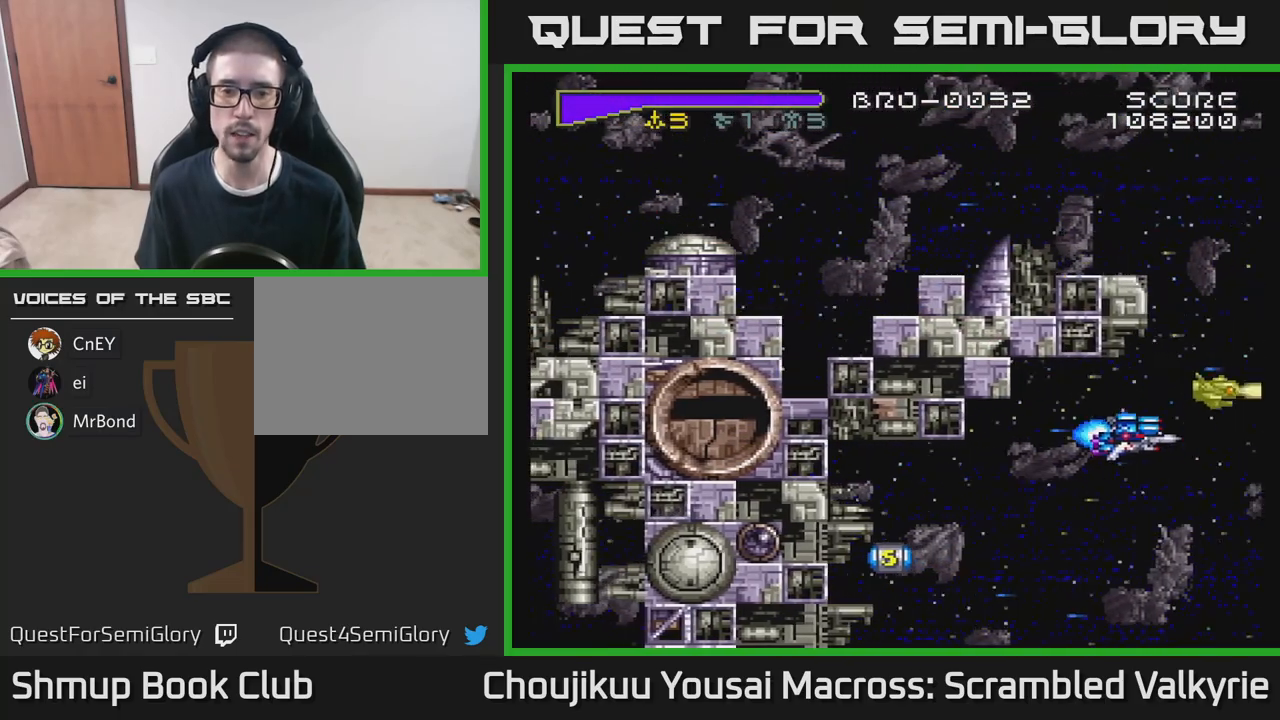
{"buttons": ["A", "DPAD_LEFT"], "events": [[367, "DPAD_DOWN", "up"]]}
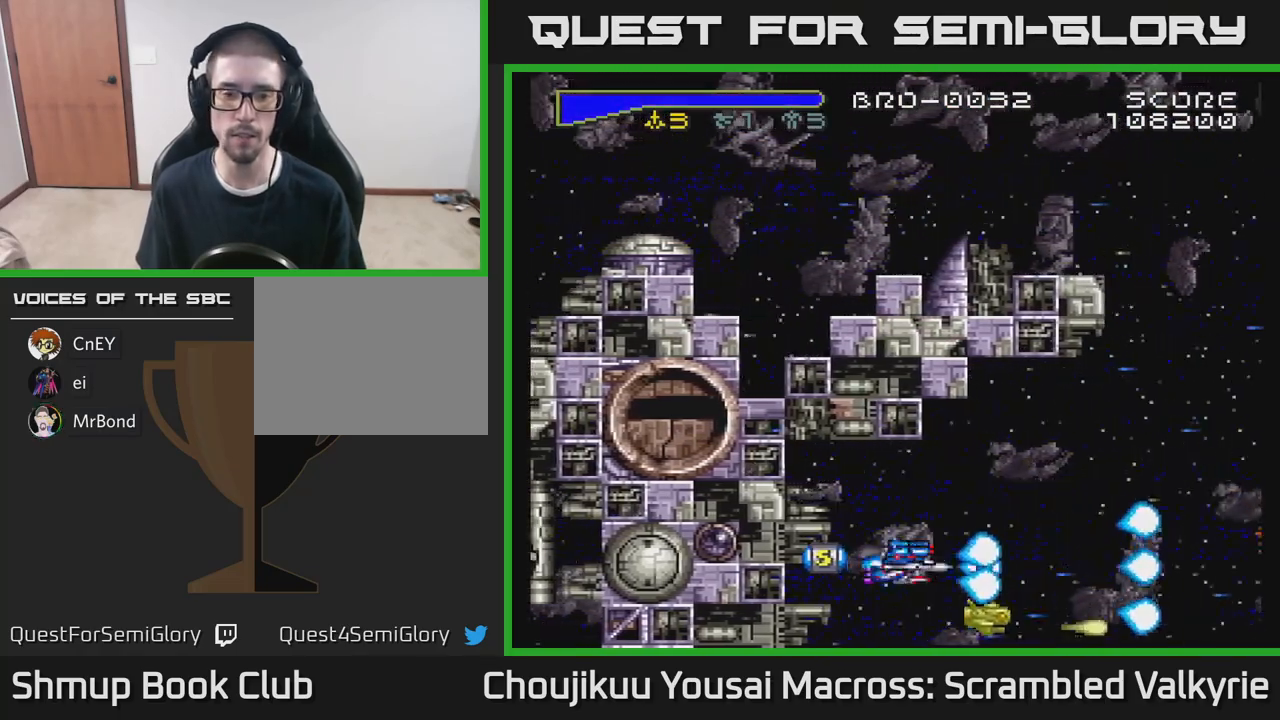
{"buttons": ["A", "DPAD_RIGHT"], "events": [[167, "DPAD_LEFT", "up"], [183, "DPAD_RIGHT", "down"]]}
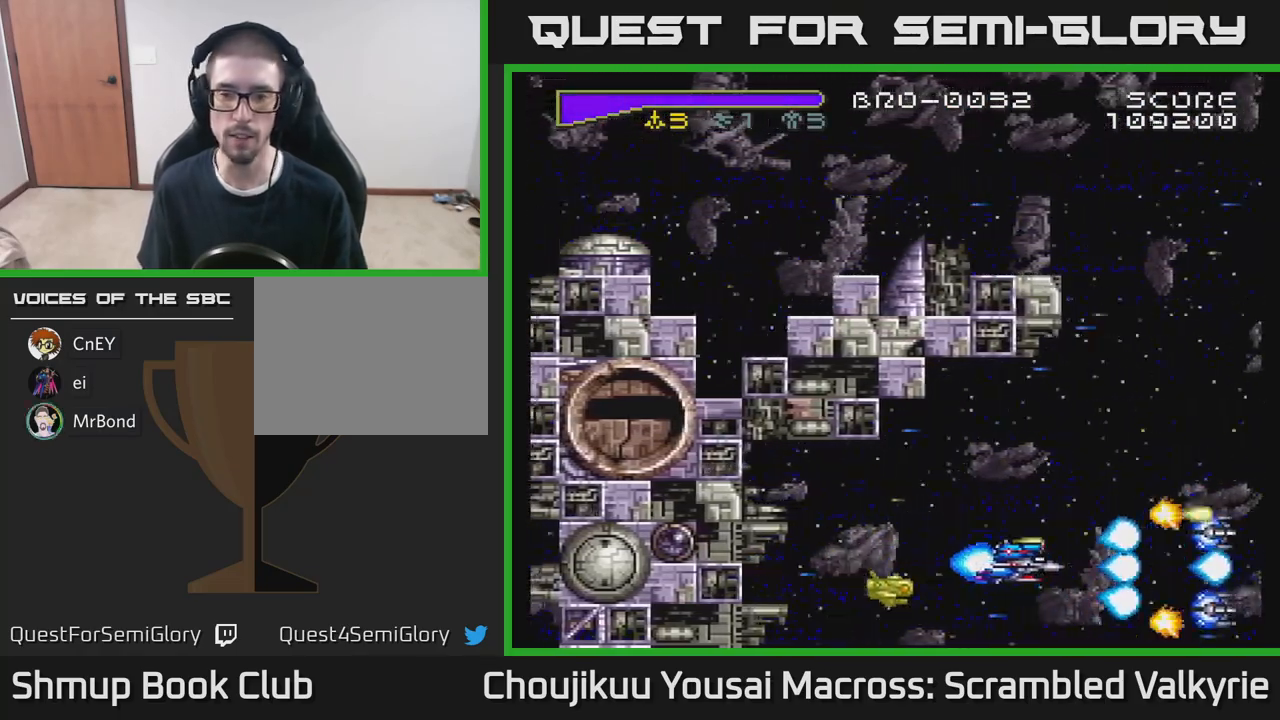
{"buttons": ["A"], "events": [[50, "DPAD_RIGHT", "up"], [50, "DPAD_UP", "down"], [133, "DPAD_UP", "up"], [183, "DPAD_DOWN", "down"], [267, "DPAD_DOWN", "up"], [283, "DPAD_LEFT", "down"], [400, "DPAD_LEFT", "up"]]}
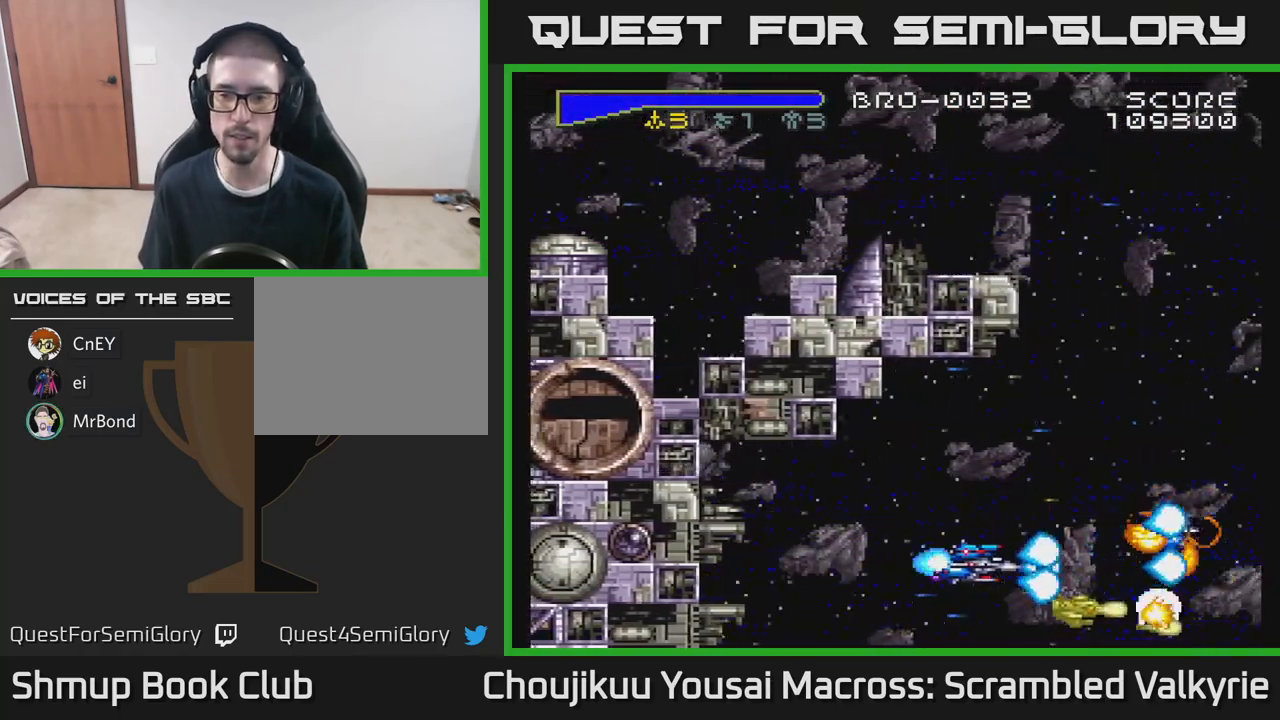
{"buttons": ["A", "DPAD_RIGHT"], "events": [[383, "DPAD_RIGHT", "down"]]}
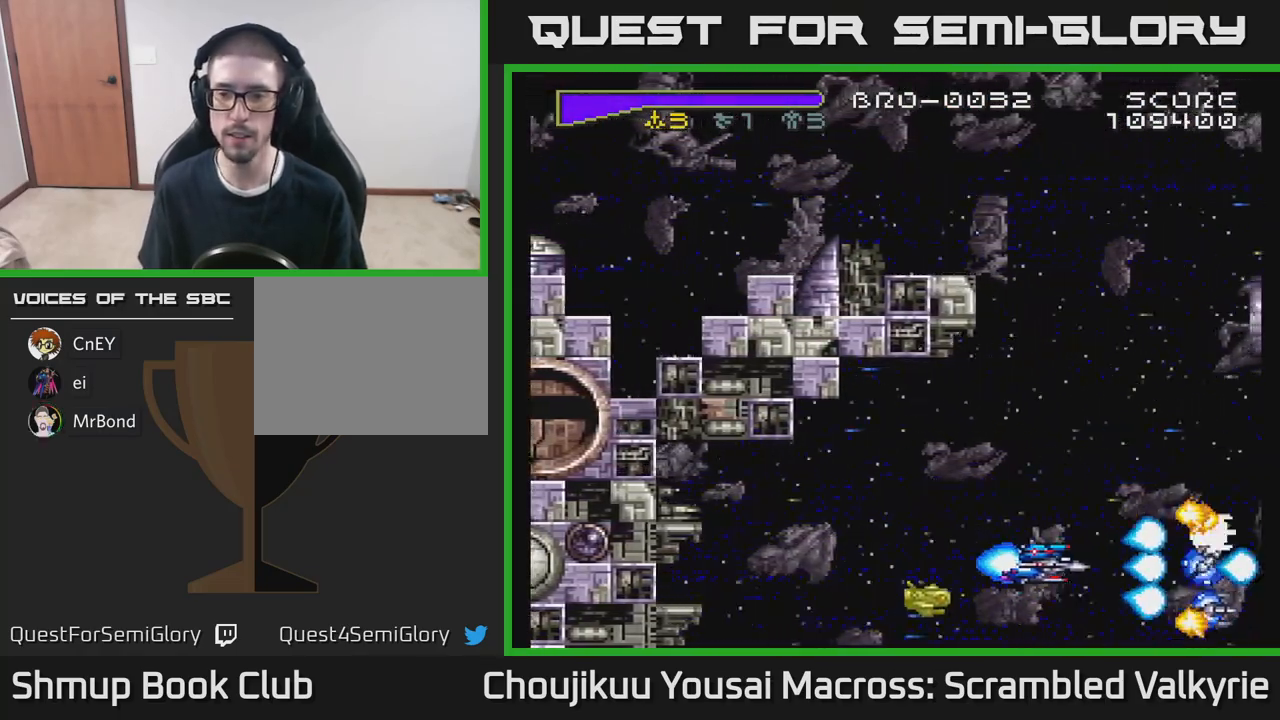
{"buttons": ["A"], "events": [[67, "DPAD_RIGHT", "up"]]}
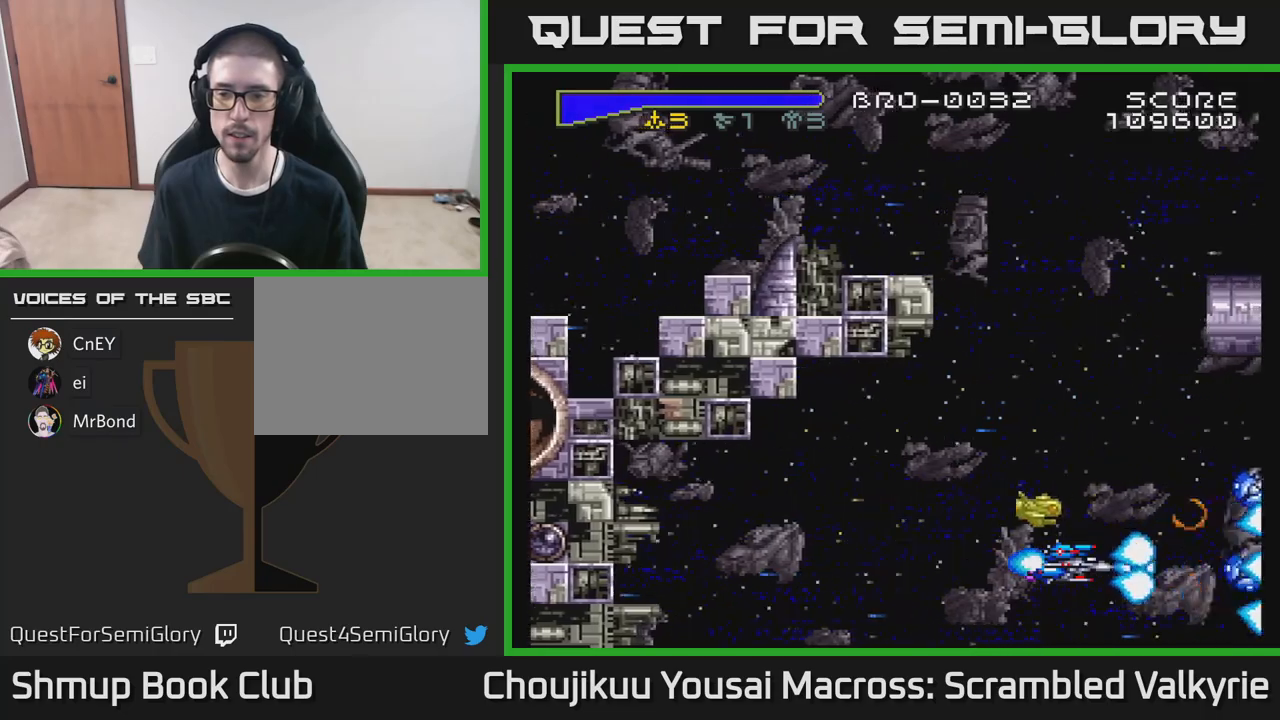
{"buttons": ["A", "DPAD_UP"], "events": [[117, "DPAD_LEFT", "down"], [250, "DPAD_LEFT", "up"], [267, "DPAD_UP", "down"]]}
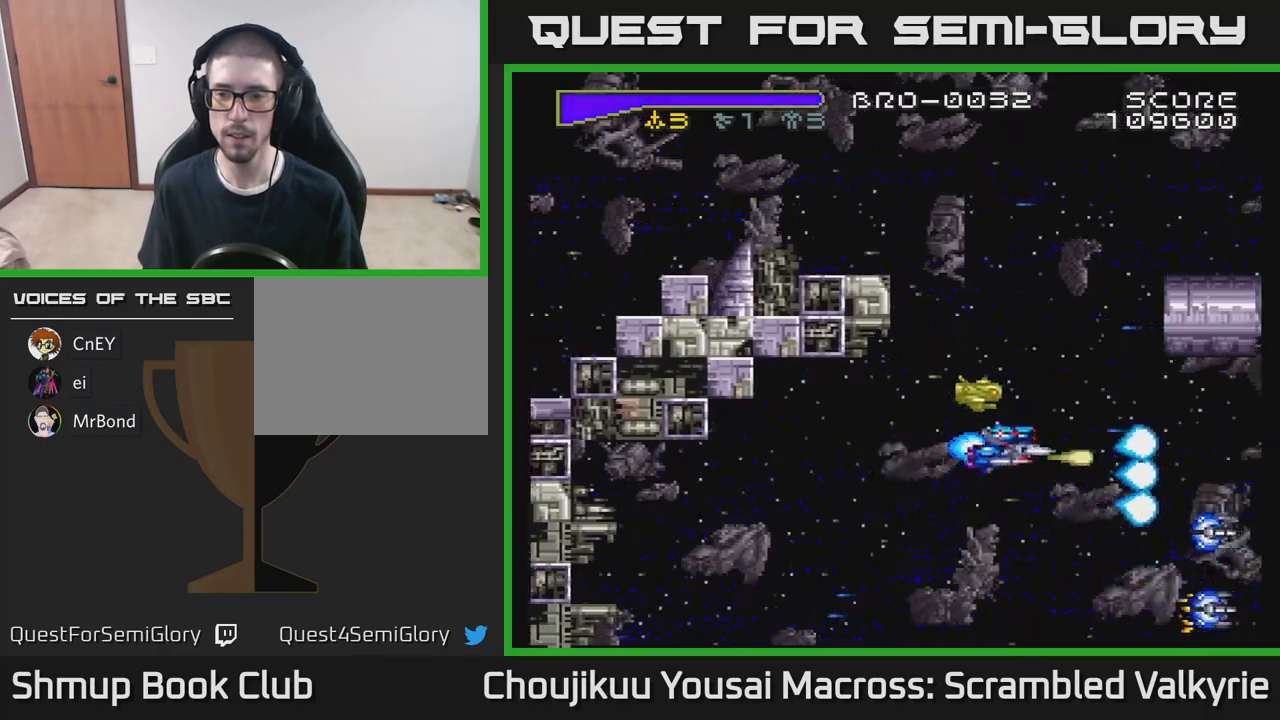
{"buttons": ["A", "DPAD_DOWN"], "events": [[117, "DPAD_UP", "up"], [150, "DPAD_DOWN", "down"]]}
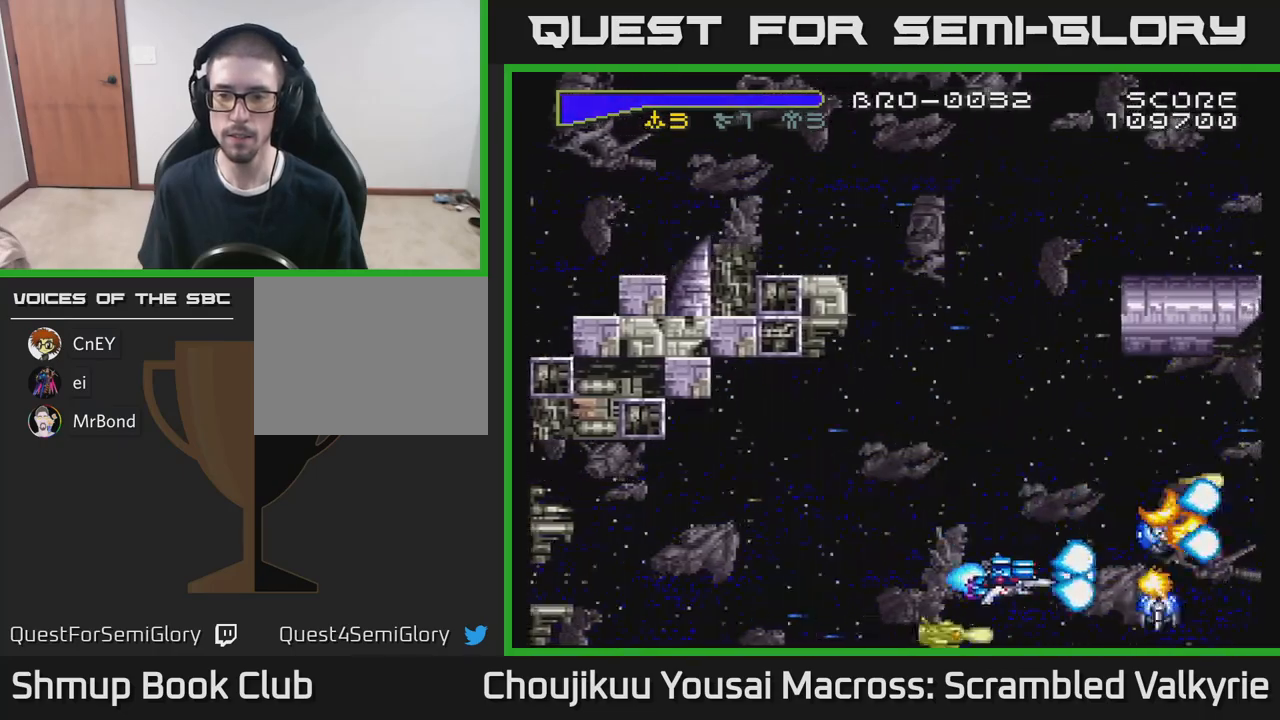
{"buttons": ["A"], "events": [[50, "DPAD_LEFT", "down"], [67, "DPAD_DOWN", "up"], [100, "DPAD_UP", "down"], [133, "DPAD_LEFT", "up"], [217, "DPAD_RIGHT", "down"], [267, "DPAD_UP", "up"], [300, "DPAD_DOWN", "down"], [317, "DPAD_RIGHT", "up"], [483, "DPAD_DOWN", "up"]]}
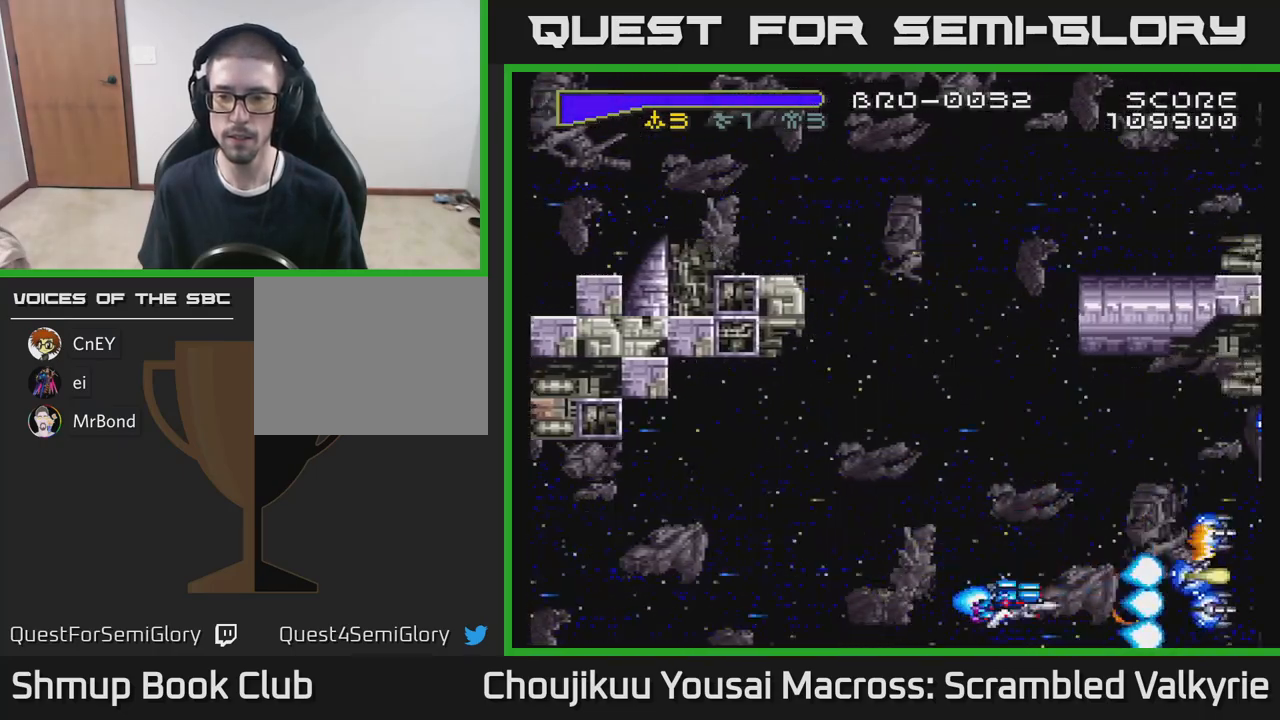
{"buttons": ["A"], "events": [[33, "DPAD_UP", "down"], [83, "DPAD_RIGHT", "down"], [100, "DPAD_UP", "up"], [150, "DPAD_RIGHT", "up"]]}